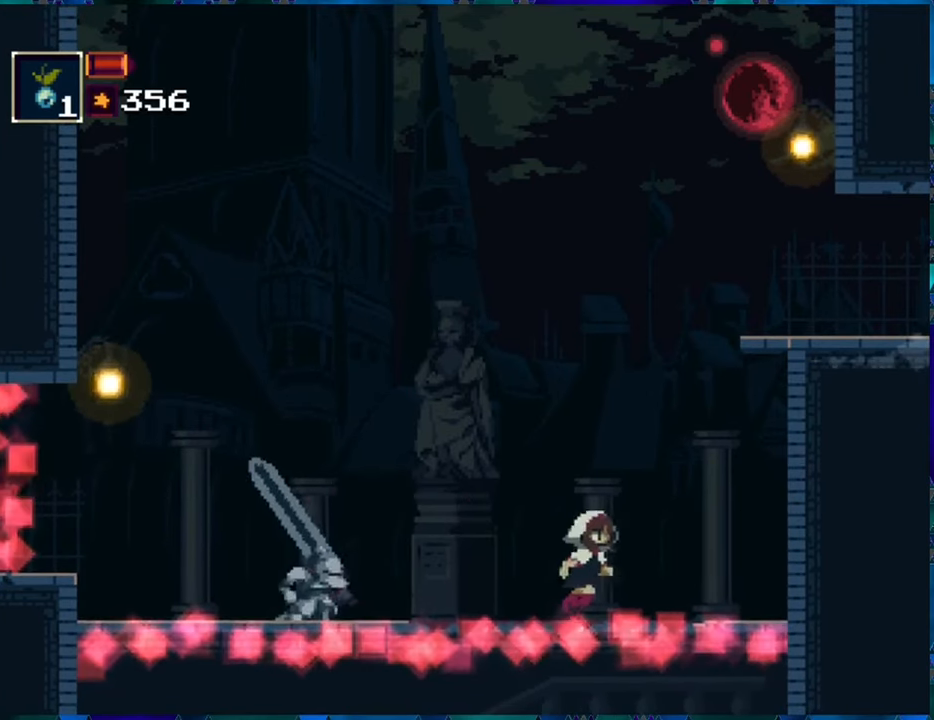
Gameplay with a controller (Nintendo layout); each line is a JSON object with the inputs held at the frame after it. "events" lists button and stick changes between this image and that frame as [ms after this image, input, new state], when the widget could be followed in between. Not read: L3 R3.
{"buttons": ["DPAD_RIGHT"], "left_stick": "center", "right_stick": "center", "events": []}
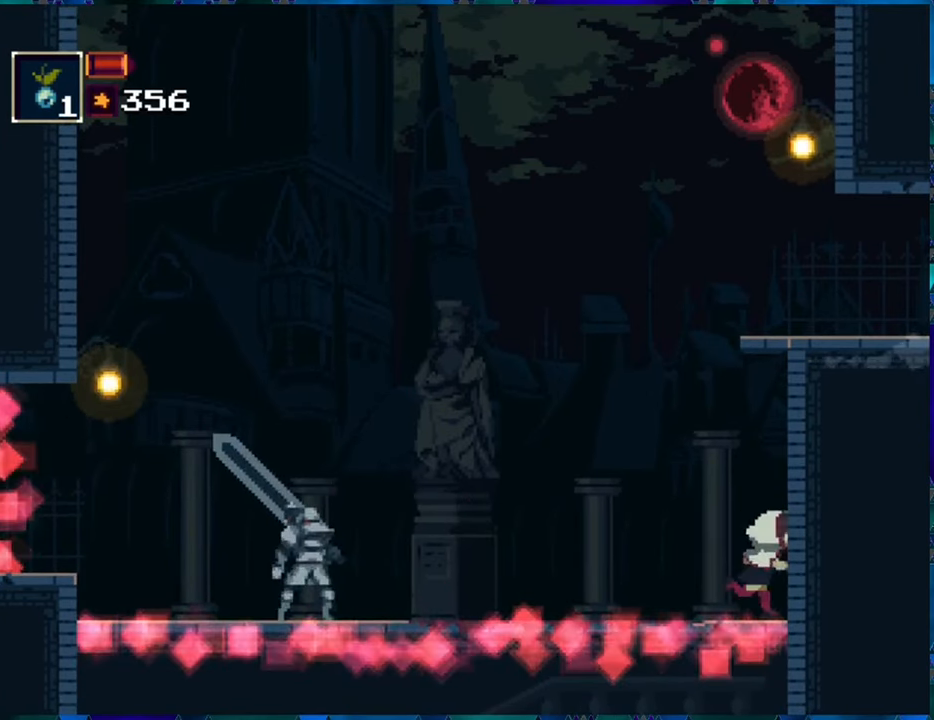
{"buttons": [], "left_stick": "center", "right_stick": "center", "events": [[100, "DPAD_RIGHT", "up"], [350, "DPAD_LEFT", "down"], [383, "DPAD_LEFT", "up"]]}
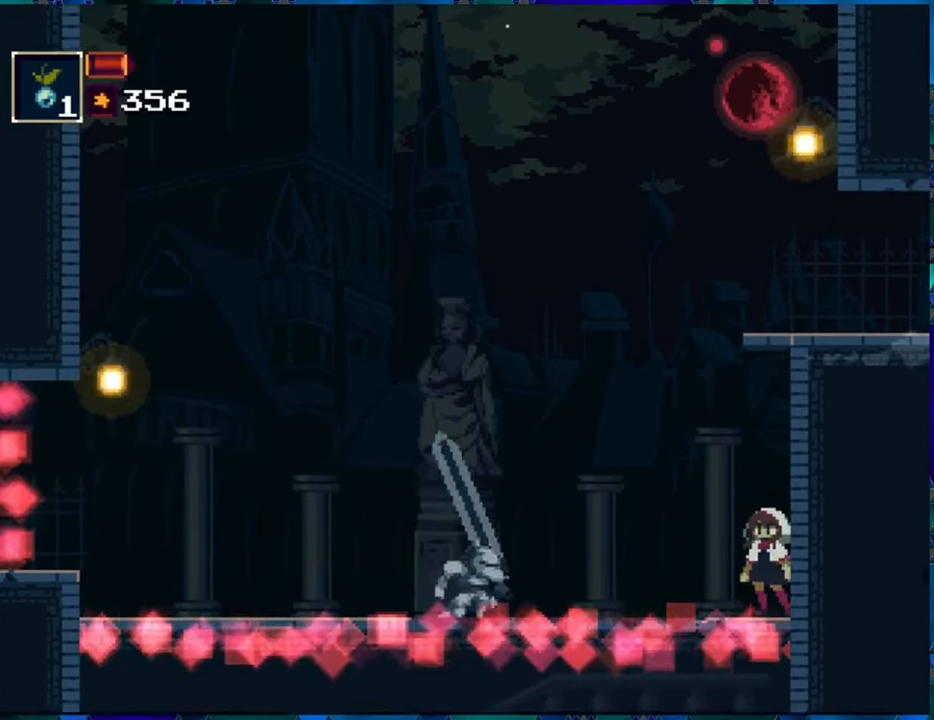
{"buttons": [], "left_stick": "center", "right_stick": "center", "events": []}
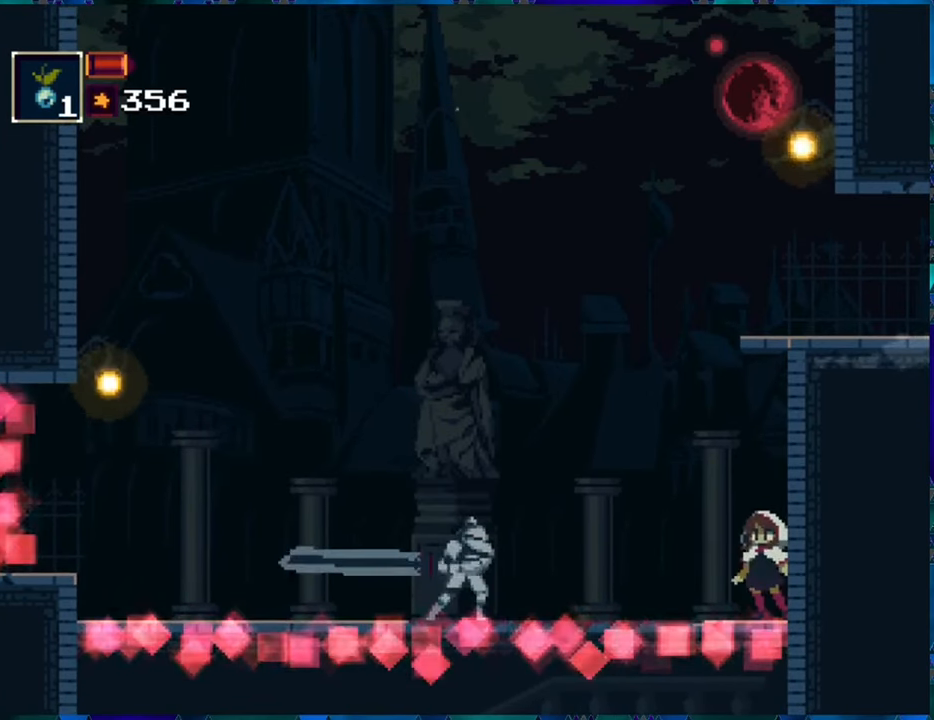
{"buttons": ["B"], "left_stick": "center", "right_stick": "center", "events": [[83, "B", "down"], [350, "B", "up"], [400, "B", "down"]]}
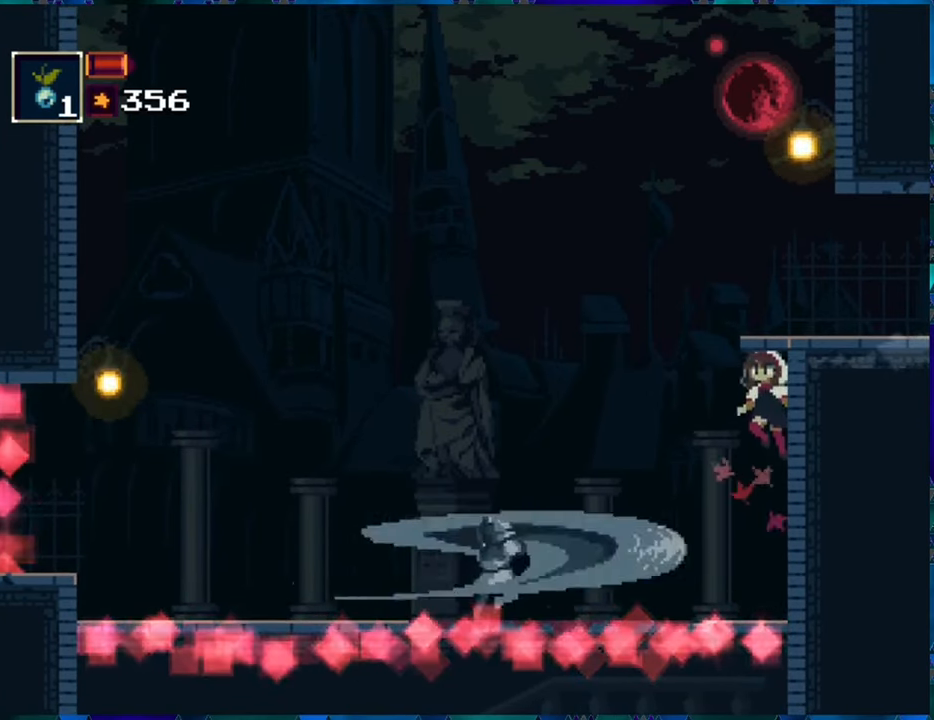
{"buttons": ["Y", "DPAD_LEFT"], "left_stick": "center", "right_stick": "center", "events": [[234, "B", "up"], [234, "DPAD_LEFT", "down"], [484, "Y", "down"]]}
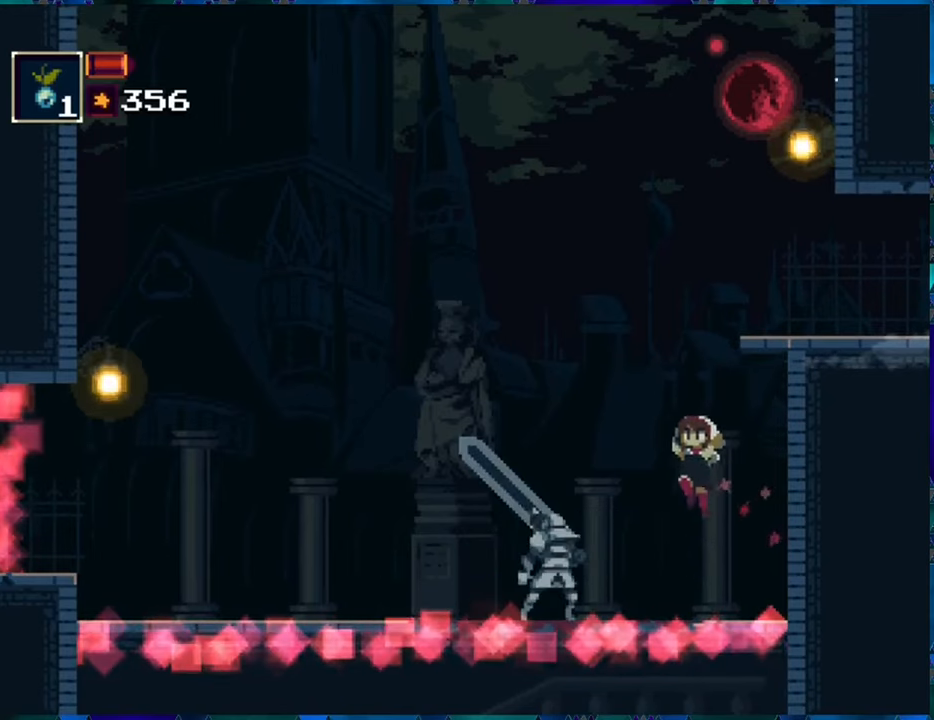
{"buttons": ["Y"], "left_stick": "center", "right_stick": "center", "events": [[100, "Y", "up"], [150, "DPAD_LEFT", "up"], [150, "Y", "down"], [234, "Y", "up"], [317, "Y", "down"], [384, "Y", "up"], [467, "Y", "down"]]}
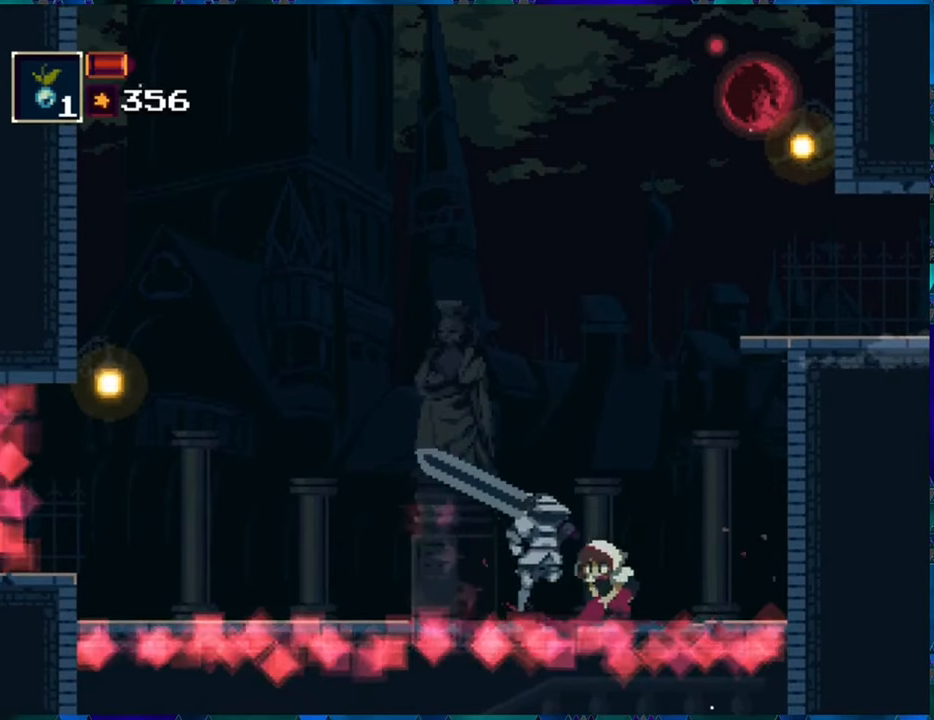
{"buttons": [], "left_stick": "center", "right_stick": "center", "events": [[34, "Y", "up"], [67, "Y", "down"], [150, "Y", "up"], [217, "Y", "down"], [317, "Y", "up"]]}
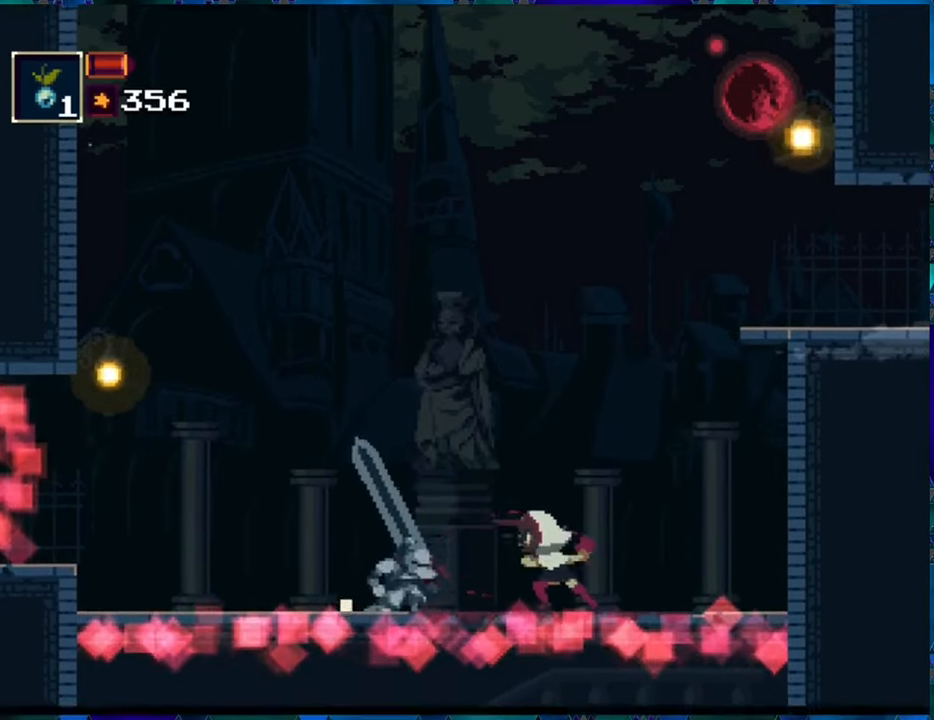
{"buttons": [], "left_stick": "center", "right_stick": "center", "events": [[300, "DPAD_LEFT", "down"], [300, "Y", "down"], [384, "DPAD_LEFT", "up"], [434, "Y", "up"]]}
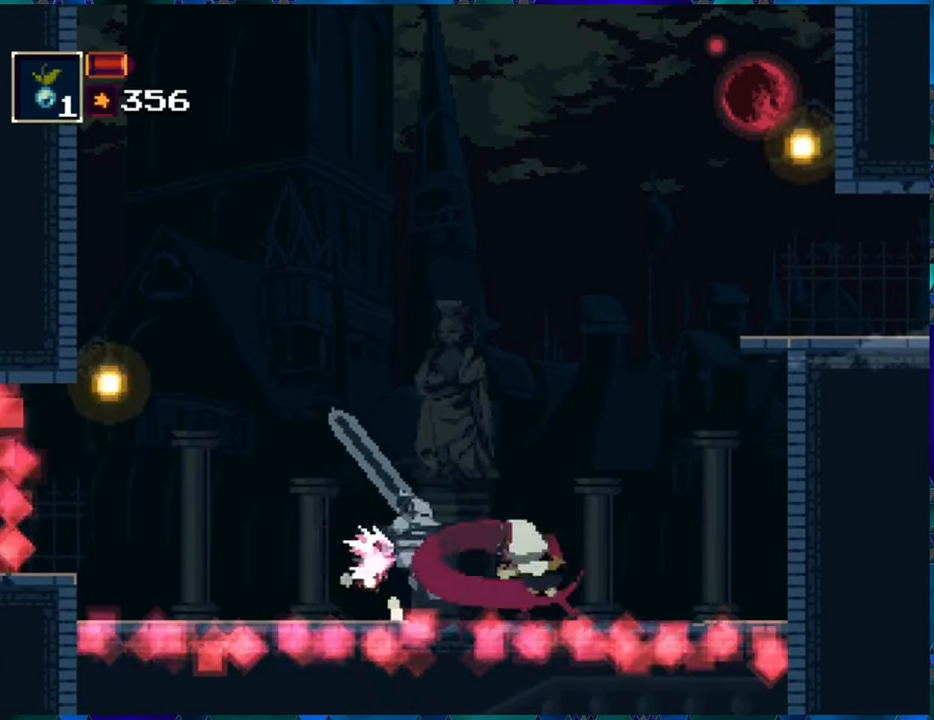
{"buttons": [], "left_stick": "center", "right_stick": "center", "events": []}
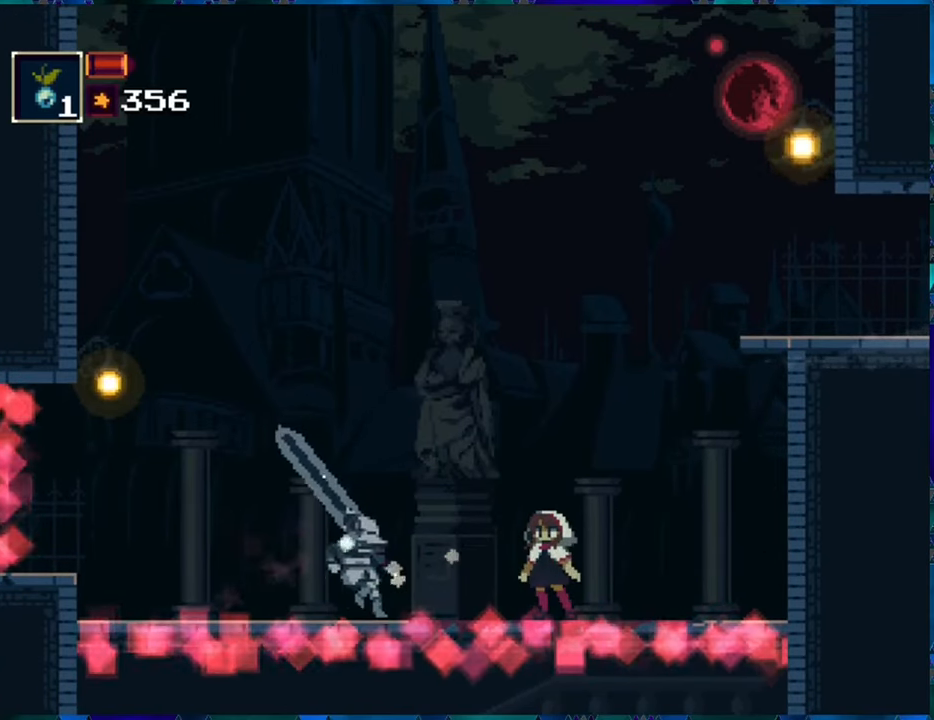
{"buttons": ["DPAD_RIGHT"], "left_stick": "center", "right_stick": "center", "events": [[217, "DPAD_RIGHT", "down"], [267, "DPAD_UP", "down"], [300, "DPAD_UP", "up"]]}
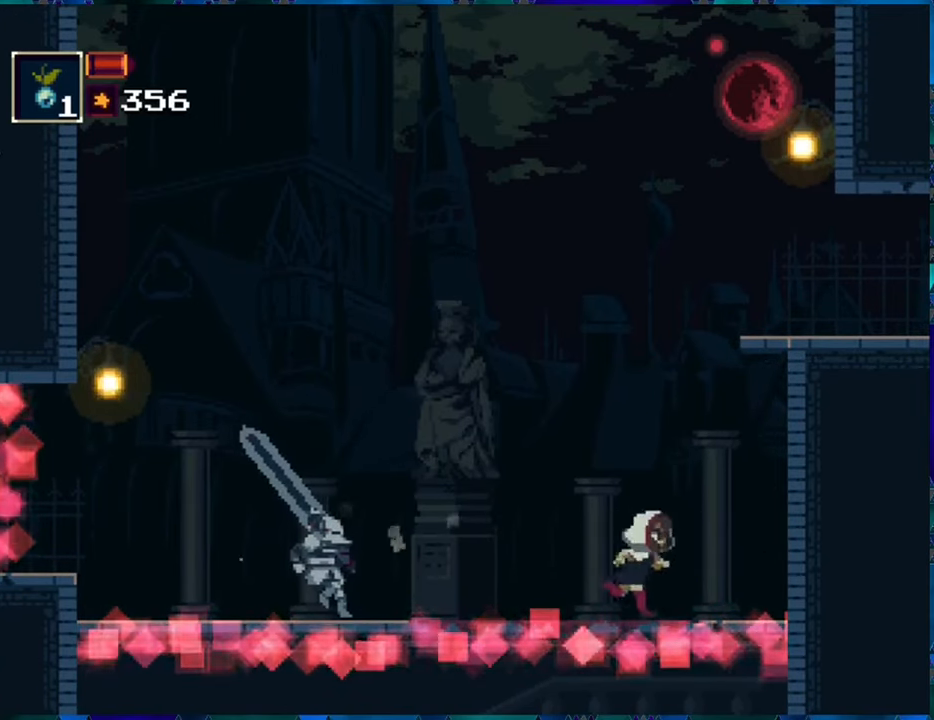
{"buttons": [], "left_stick": "center", "right_stick": "center", "events": [[450, "DPAD_RIGHT", "up"]]}
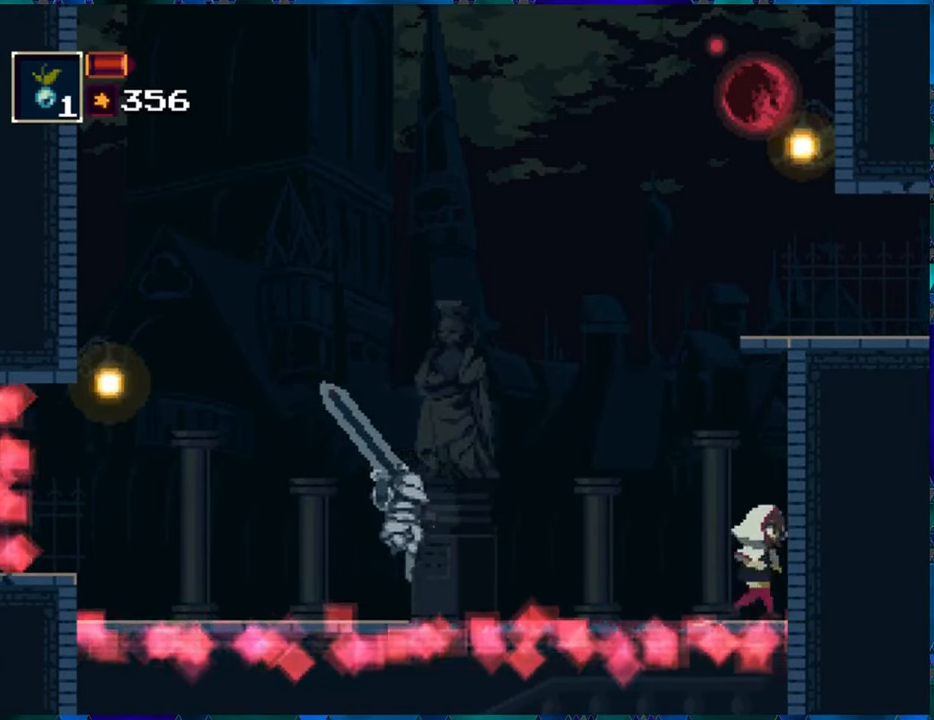
{"buttons": [], "left_stick": "center", "right_stick": "center", "events": [[167, "DPAD_LEFT", "down"], [250, "DPAD_LEFT", "up"]]}
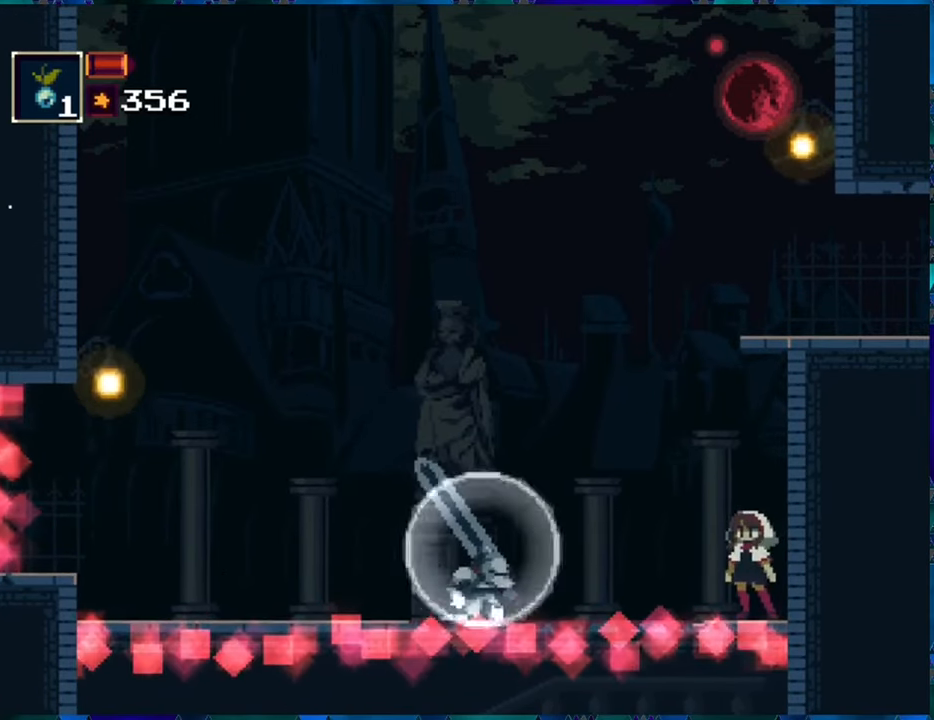
{"buttons": [], "left_stick": "center", "right_stick": "center", "events": [[84, "B", "down"], [467, "B", "up"]]}
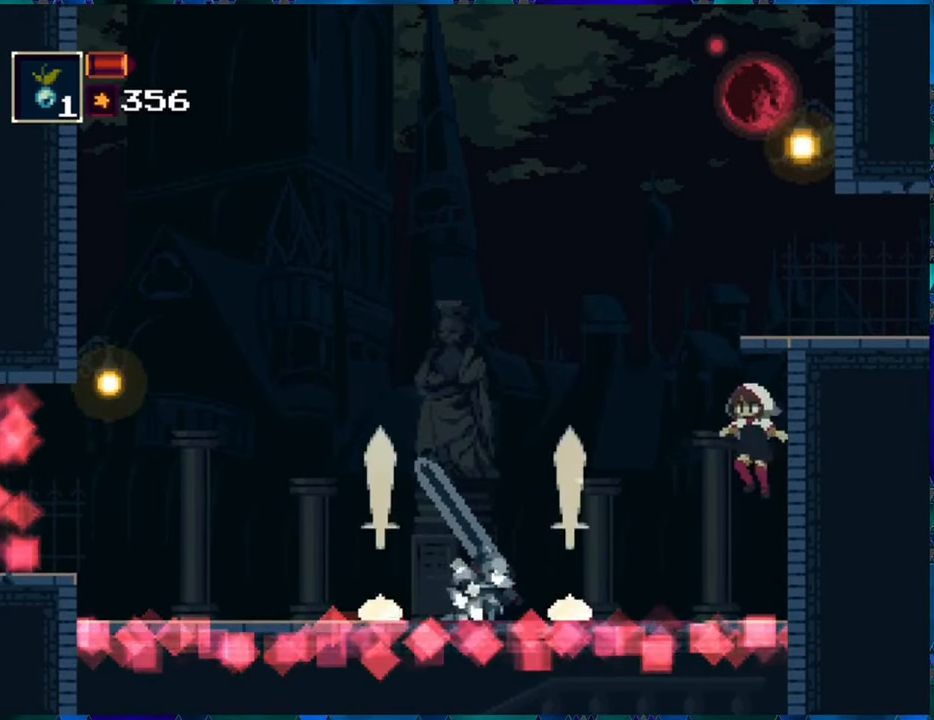
{"buttons": [], "left_stick": "center", "right_stick": "center", "events": []}
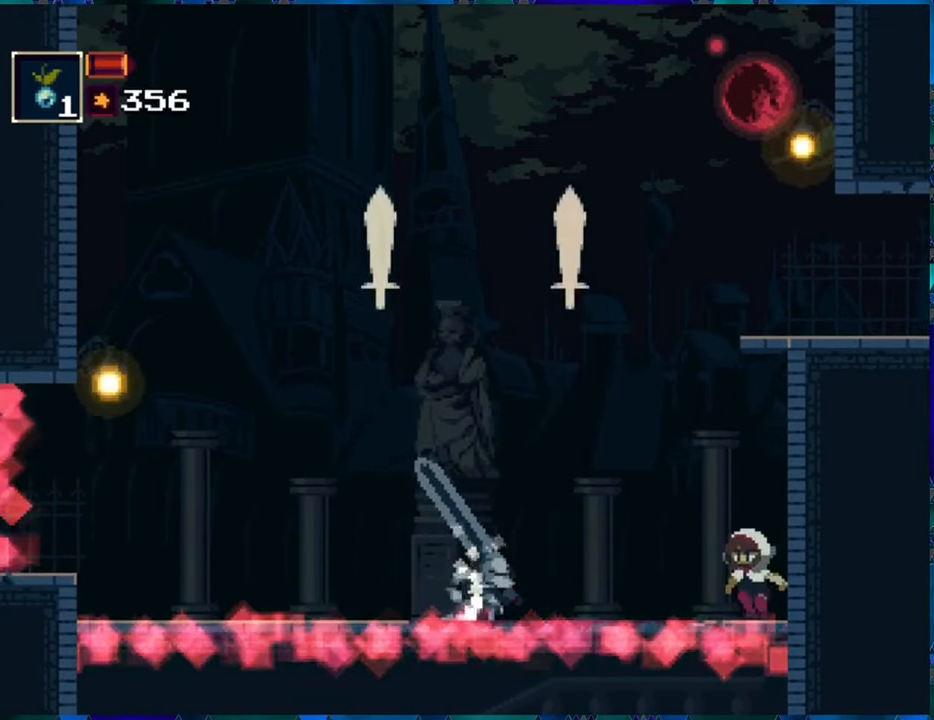
{"buttons": ["DPAD_RIGHT"], "left_stick": "center", "right_stick": "center", "events": [[250, "DPAD_RIGHT", "down"]]}
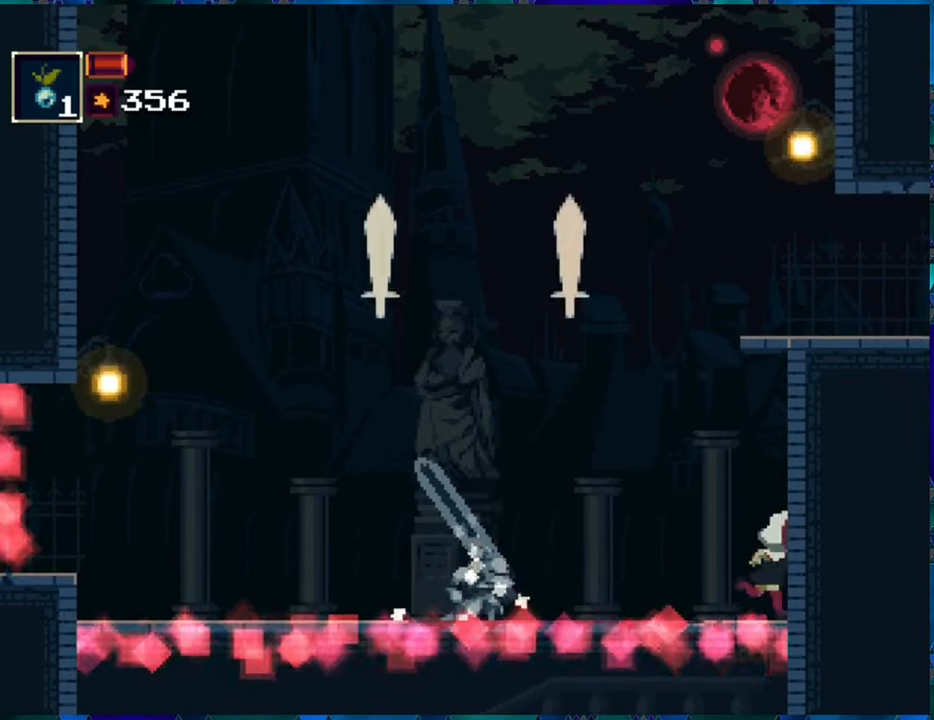
{"buttons": ["DPAD_RIGHT"], "left_stick": "center", "right_stick": "center", "events": []}
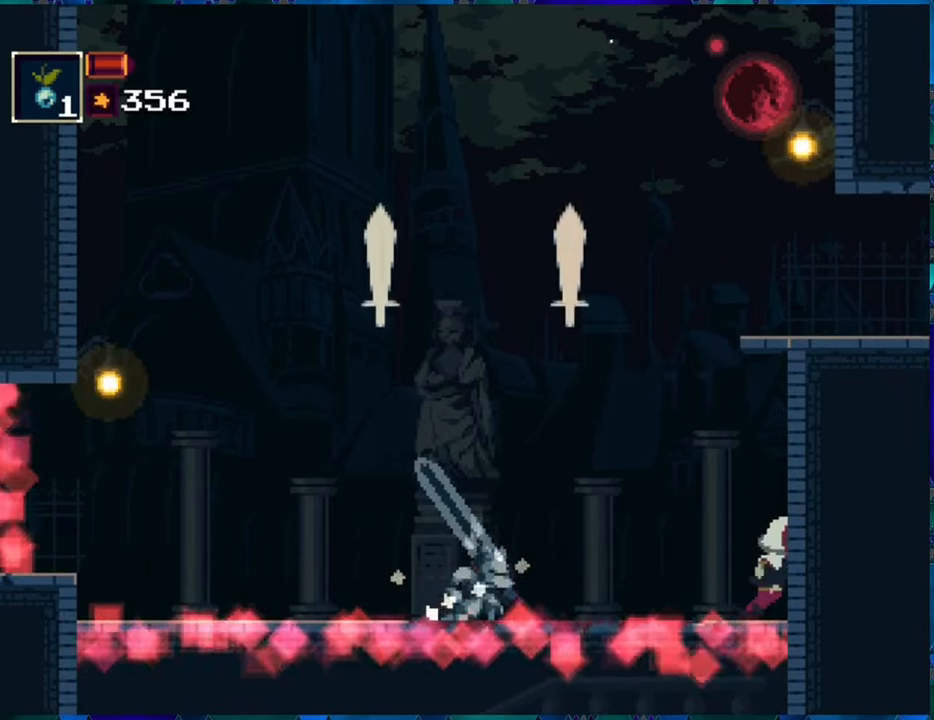
{"buttons": ["A", "DPAD_RIGHT"], "left_stick": "center", "right_stick": "center", "events": [[333, "A", "down"]]}
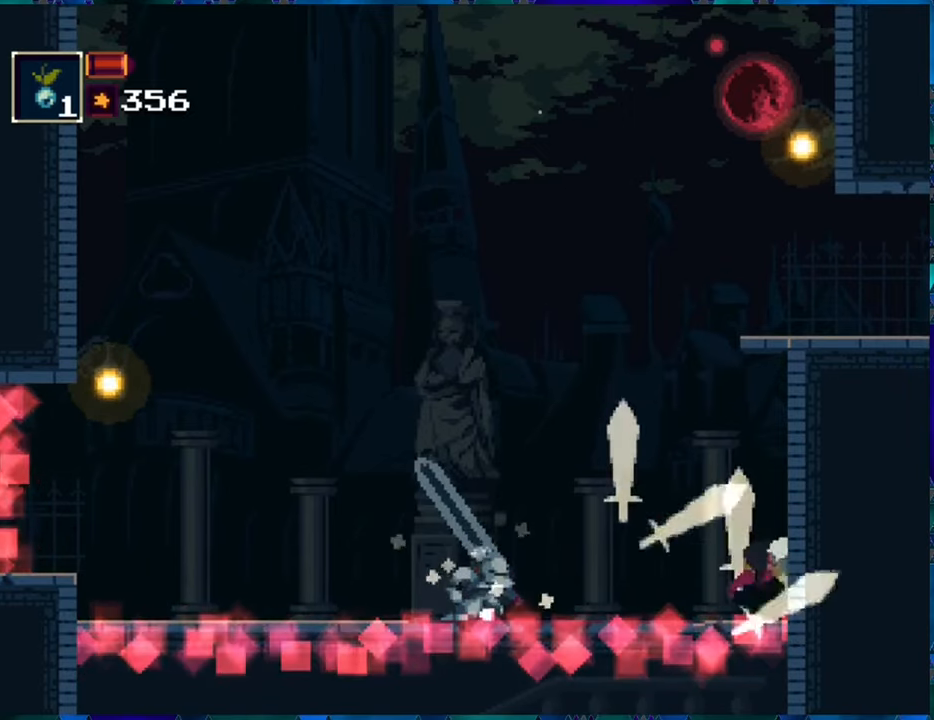
{"buttons": [], "left_stick": "center", "right_stick": "center", "events": [[16, "A", "up"], [300, "DPAD_RIGHT", "up"]]}
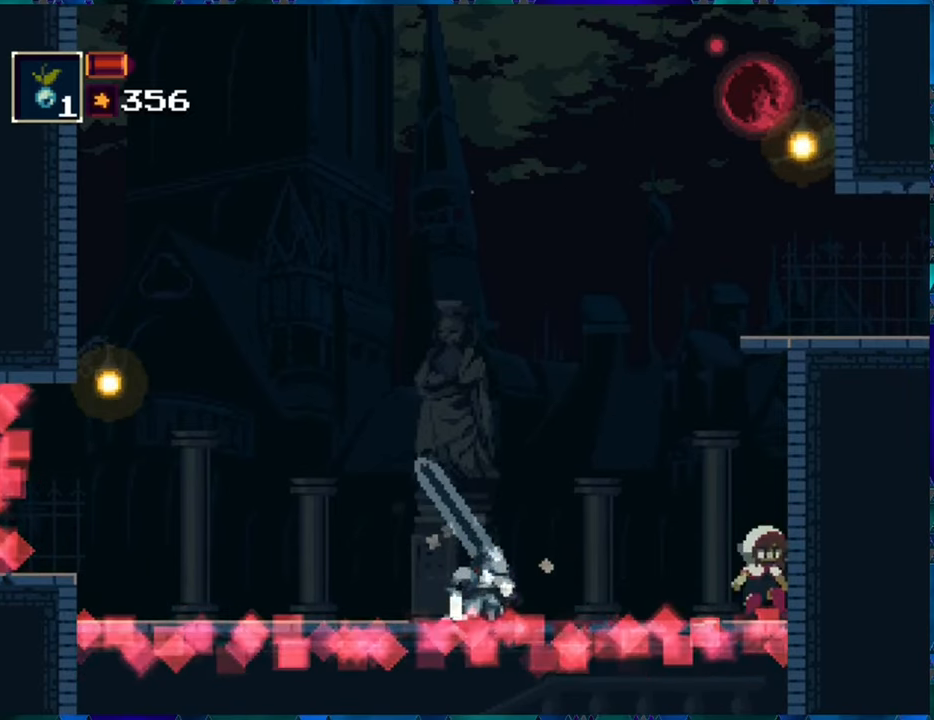
{"buttons": [], "left_stick": "center", "right_stick": "center", "events": []}
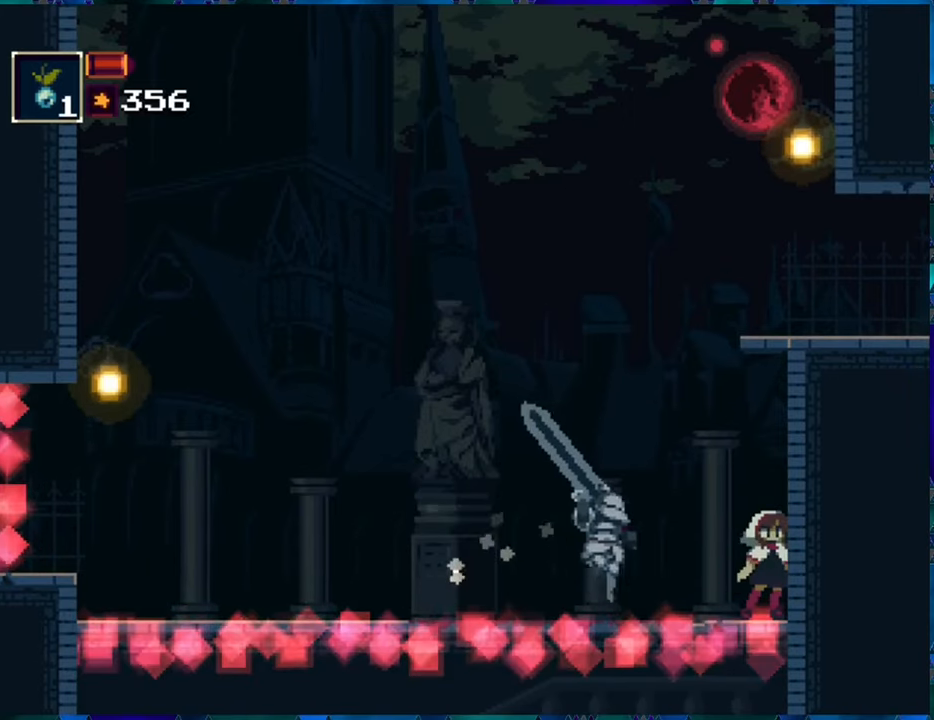
{"buttons": ["B", "DPAD_LEFT"], "left_stick": "center", "right_stick": "center", "events": [[50, "B", "down"], [166, "DPAD_LEFT", "down"], [416, "B", "up"], [450, "B", "down"]]}
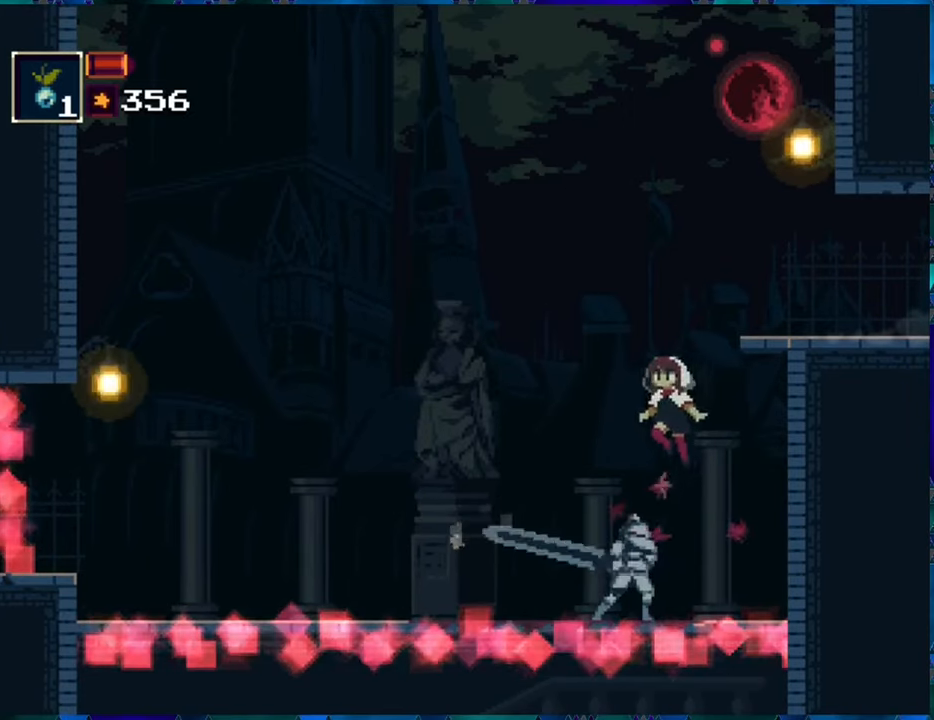
{"buttons": ["DPAD_LEFT"], "left_stick": "center", "right_stick": "center", "events": [[383, "B", "up"]]}
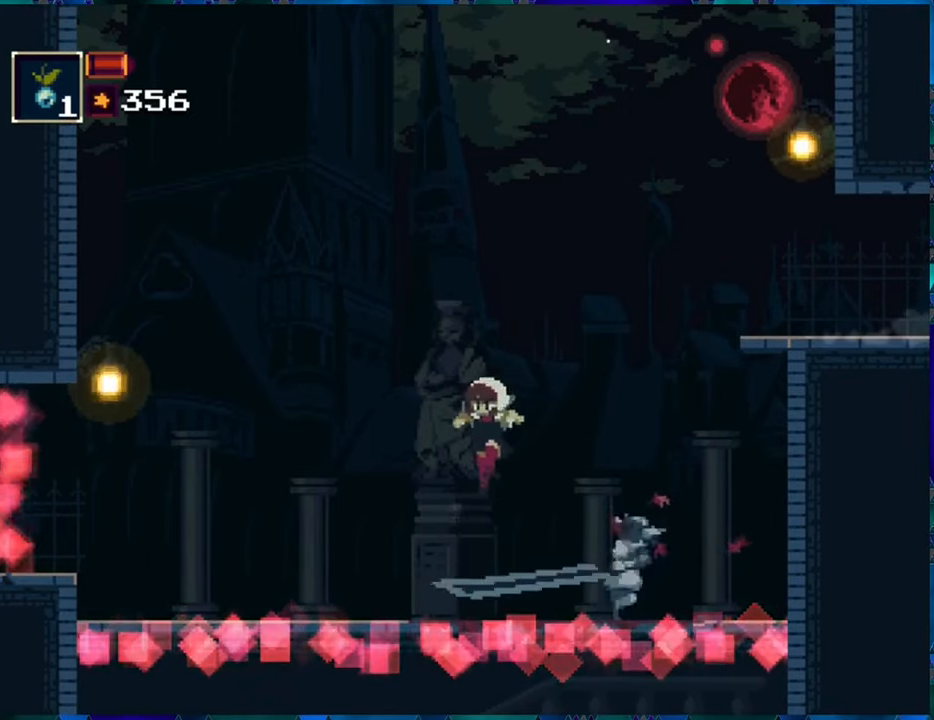
{"buttons": ["DPAD_RIGHT"], "left_stick": "center", "right_stick": "center", "events": [[166, "DPAD_LEFT", "up"], [300, "DPAD_RIGHT", "down"]]}
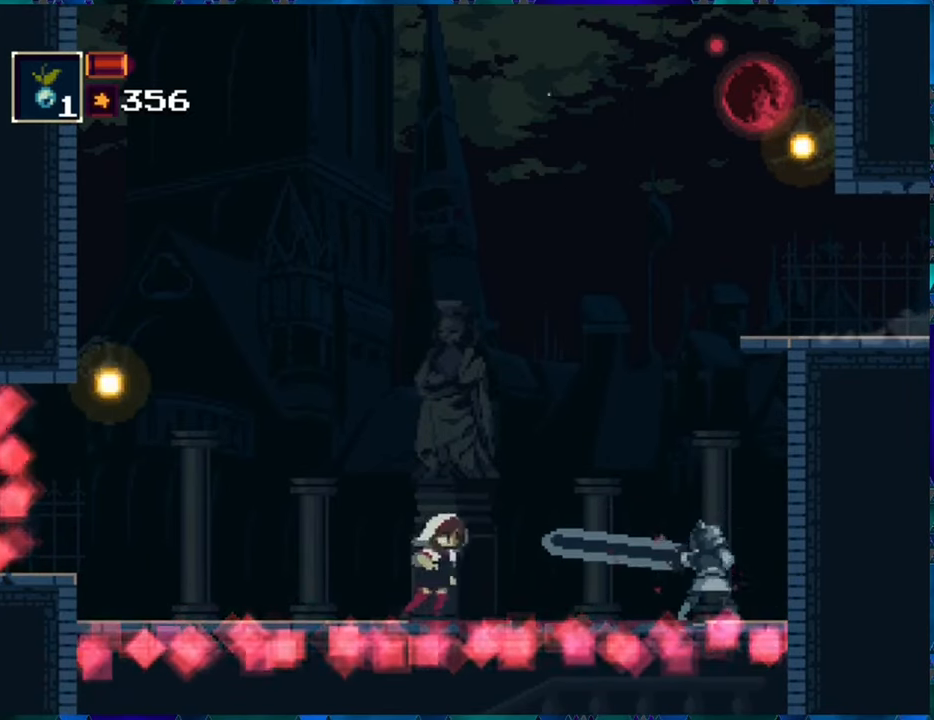
{"buttons": [], "left_stick": "center", "right_stick": "center", "events": [[250, "X", "down"], [266, "DPAD_RIGHT", "up"], [333, "X", "up"]]}
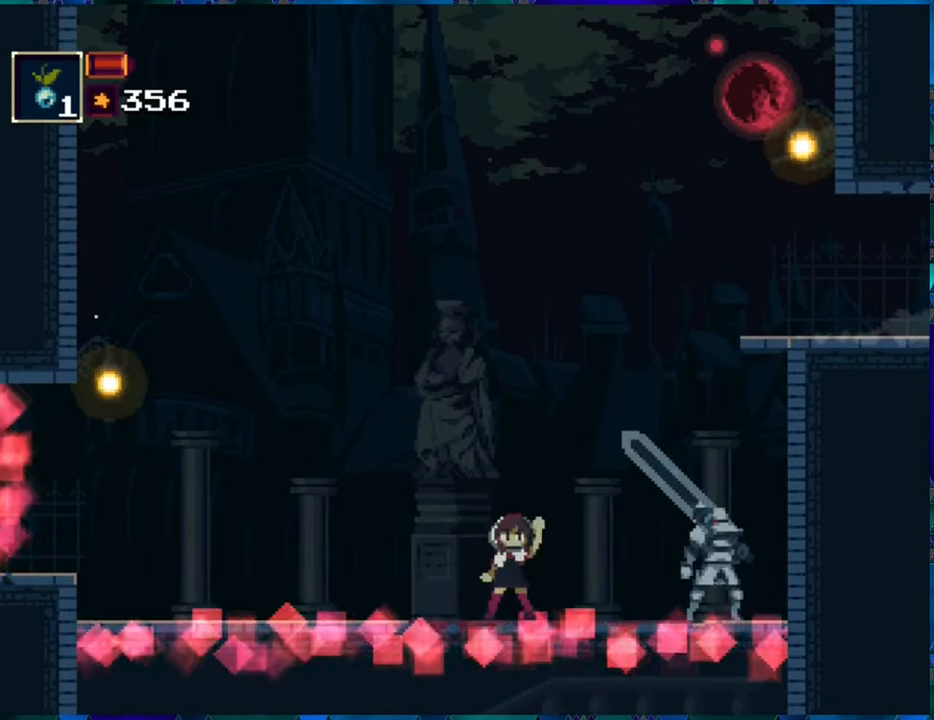
{"buttons": ["DPAD_LEFT"], "left_stick": "center", "right_stick": "center", "events": [[300, "DPAD_LEFT", "down"]]}
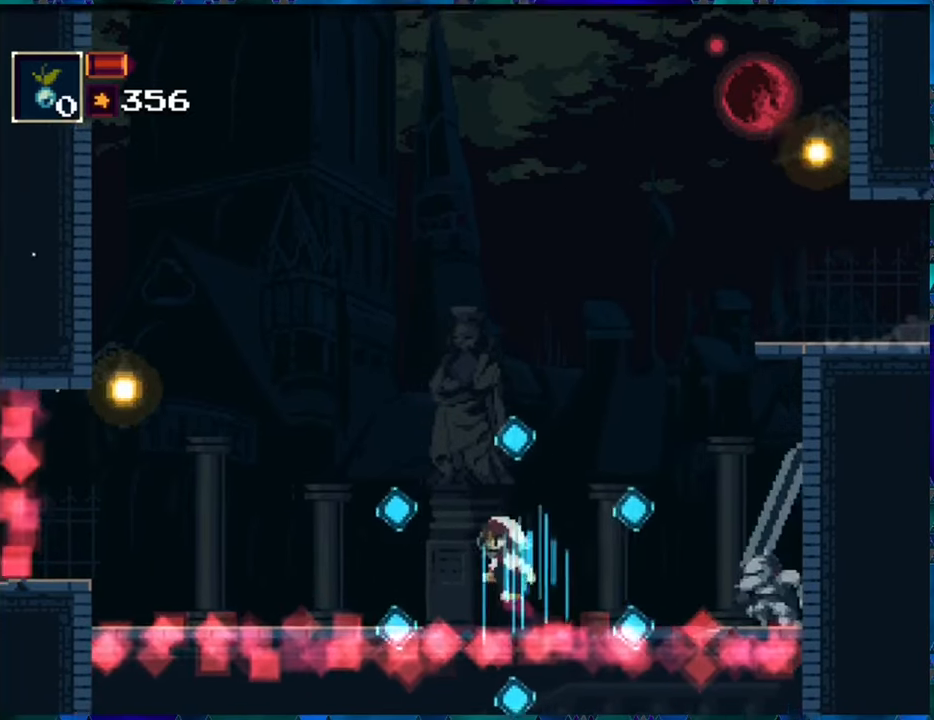
{"buttons": ["DPAD_LEFT"], "left_stick": "center", "right_stick": "center", "events": []}
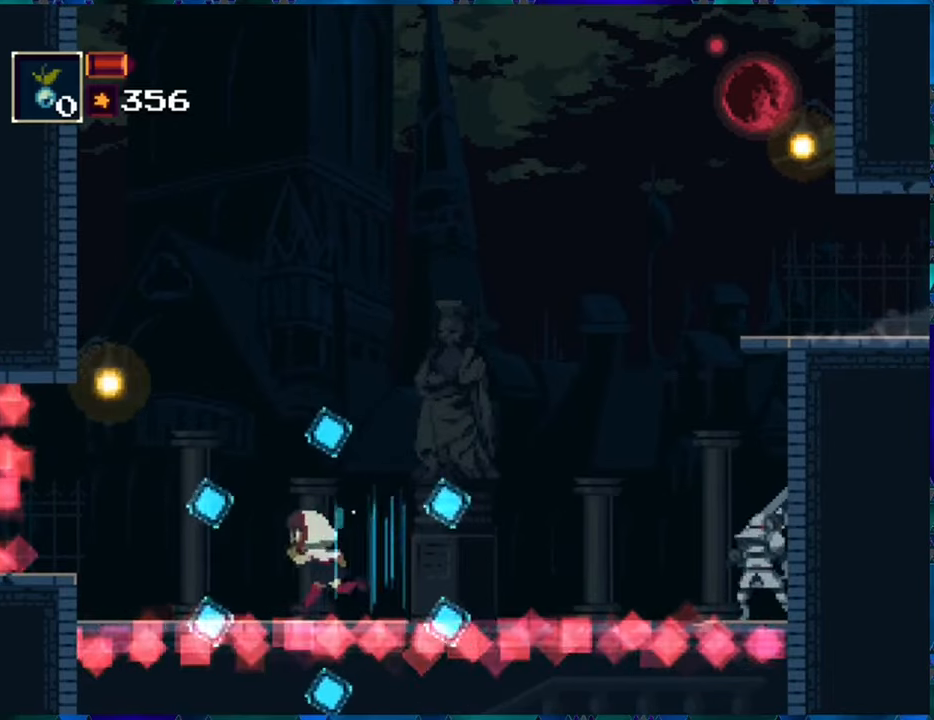
{"buttons": [], "left_stick": "center", "right_stick": "center", "events": [[33, "DPAD_LEFT", "up"], [167, "DPAD_RIGHT", "down"], [283, "DPAD_RIGHT", "up"]]}
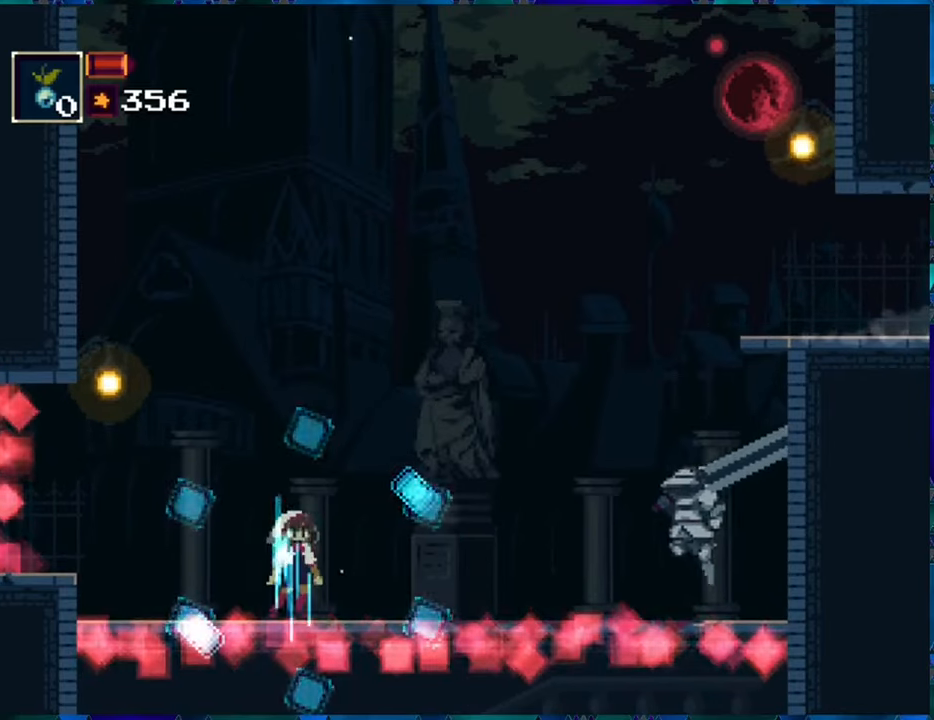
{"buttons": [], "left_stick": "center", "right_stick": "center", "events": []}
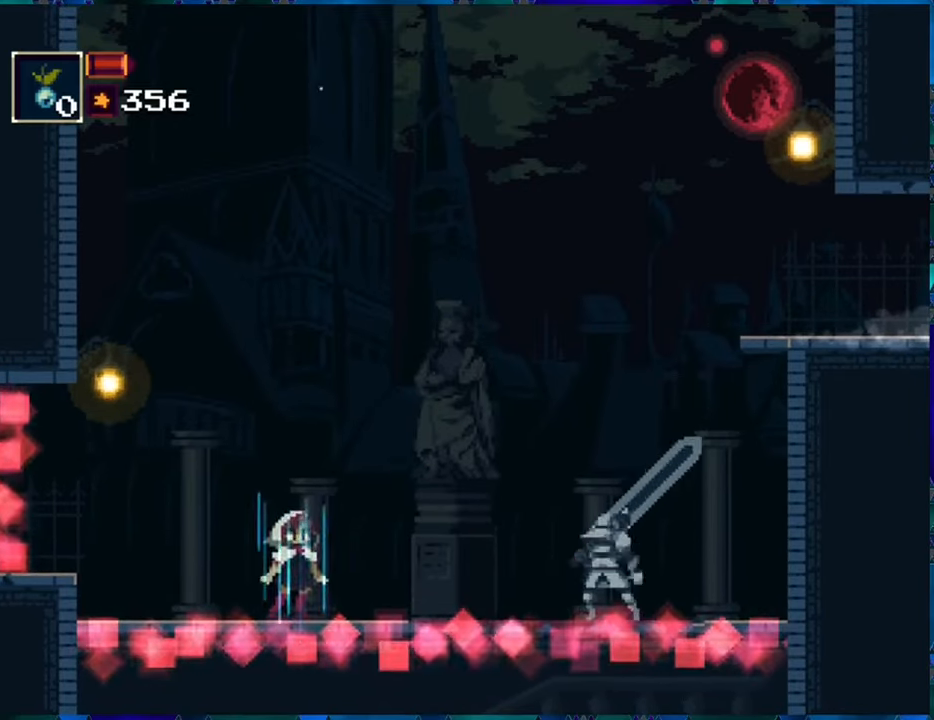
{"buttons": [], "left_stick": "center", "right_stick": "center", "events": []}
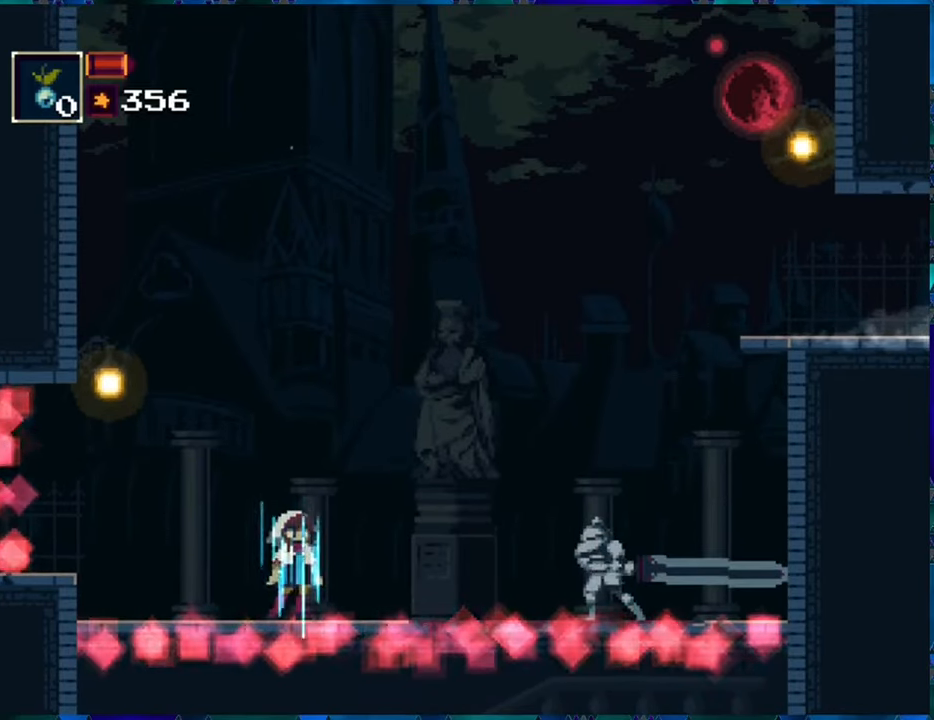
{"buttons": ["DPAD_RIGHT"], "left_stick": "center", "right_stick": "center", "events": [[133, "B", "down"], [467, "B", "up"], [500, "DPAD_RIGHT", "down"]]}
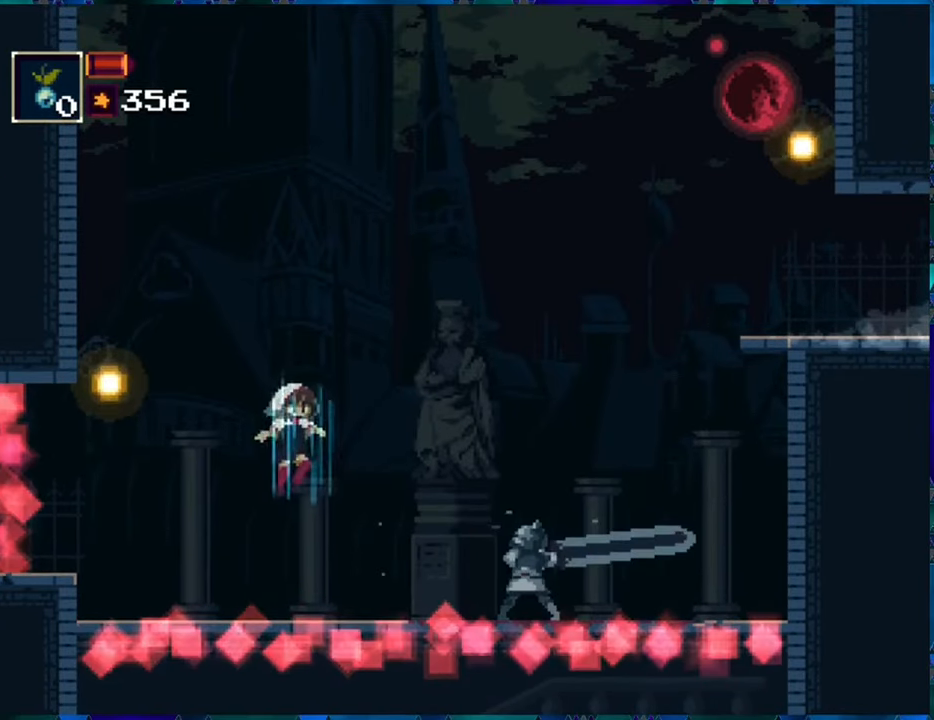
{"buttons": ["Y"], "left_stick": "center", "right_stick": "center", "events": [[133, "DPAD_UP", "down"], [183, "DPAD_UP", "up"], [333, "Y", "down"], [367, "DPAD_RIGHT", "up"], [400, "Y", "up"], [500, "Y", "down"]]}